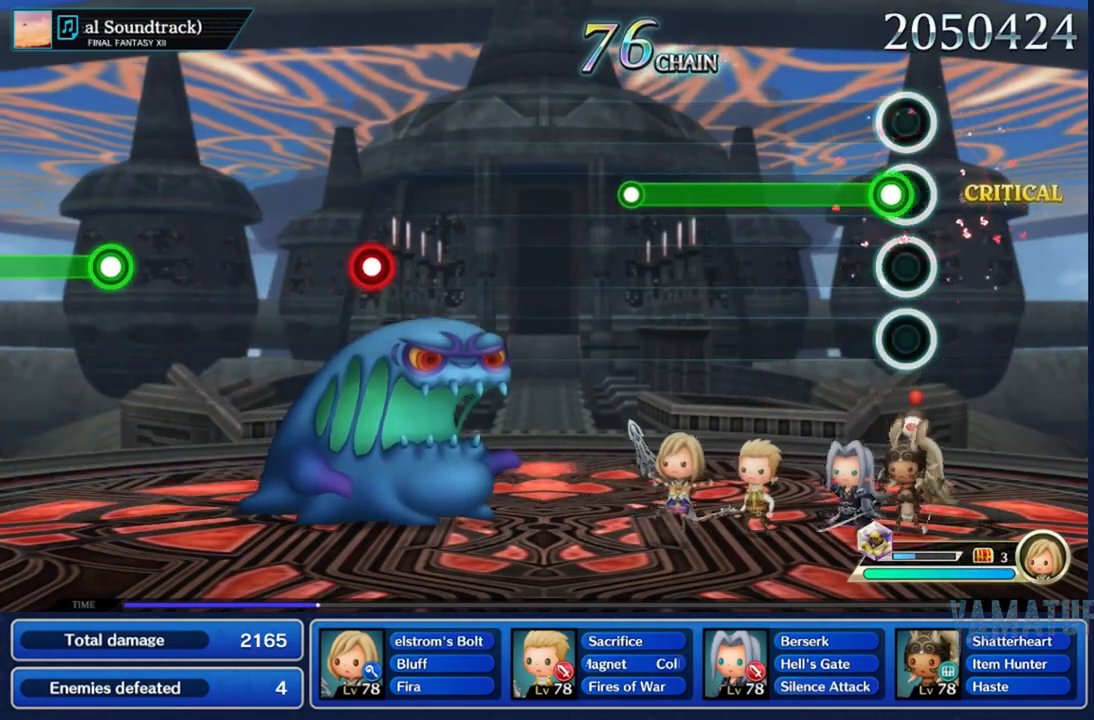
Gameplay with a controller (Nintendo layout); each line is a JSON object with the inputs held at the frame after it (dt_ms = milliseconds from this image to that frame). "events" lists button and stick changes between this image and that frame as [ms after this image, input, new state], when the widget could be followed in between. Not read: L3 R3 SELECT START.
{"dt_ms": 500, "buttons": ["R2"], "left_stick": "center", "right_stick": "center", "events": [[50, "R2", "down"]]}
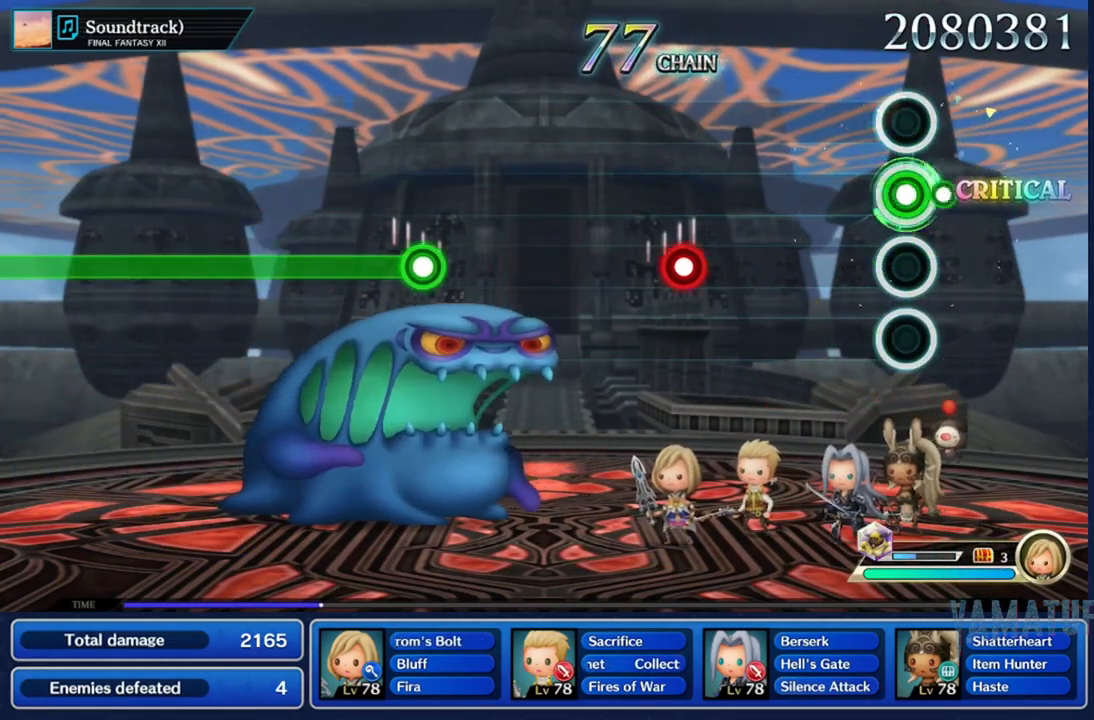
{"dt_ms": 500, "buttons": ["R2"], "left_stick": "center", "right_stick": "center", "events": [[33, "R2", "up"], [417, "R2", "down"]]}
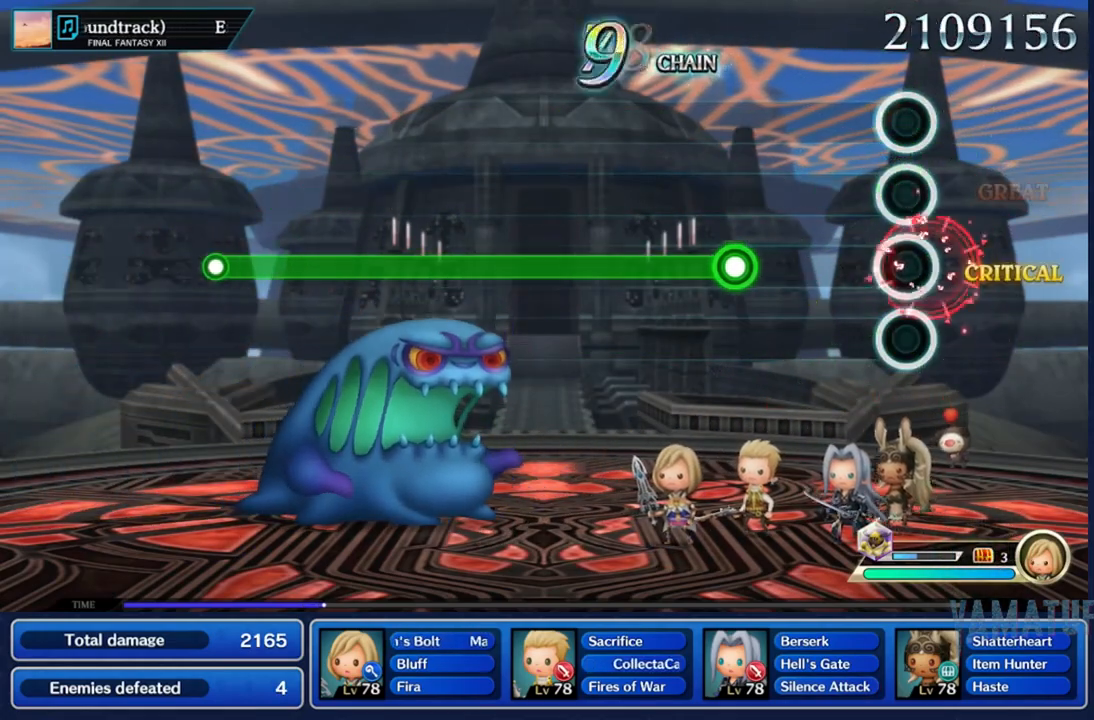
{"dt_ms": 500, "buttons": ["R2"], "left_stick": "center", "right_stick": "center", "events": [[17, "R2", "up"], [300, "R2", "down"]]}
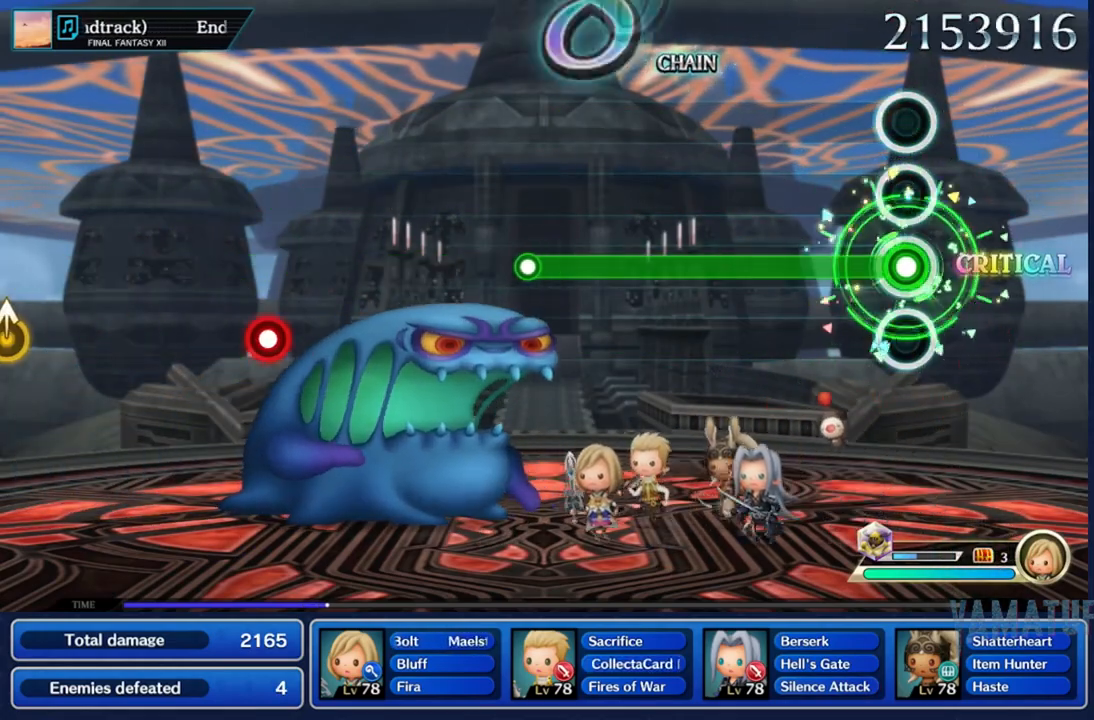
{"dt_ms": 500, "buttons": ["R2"], "left_stick": "center", "right_stick": "center", "events": []}
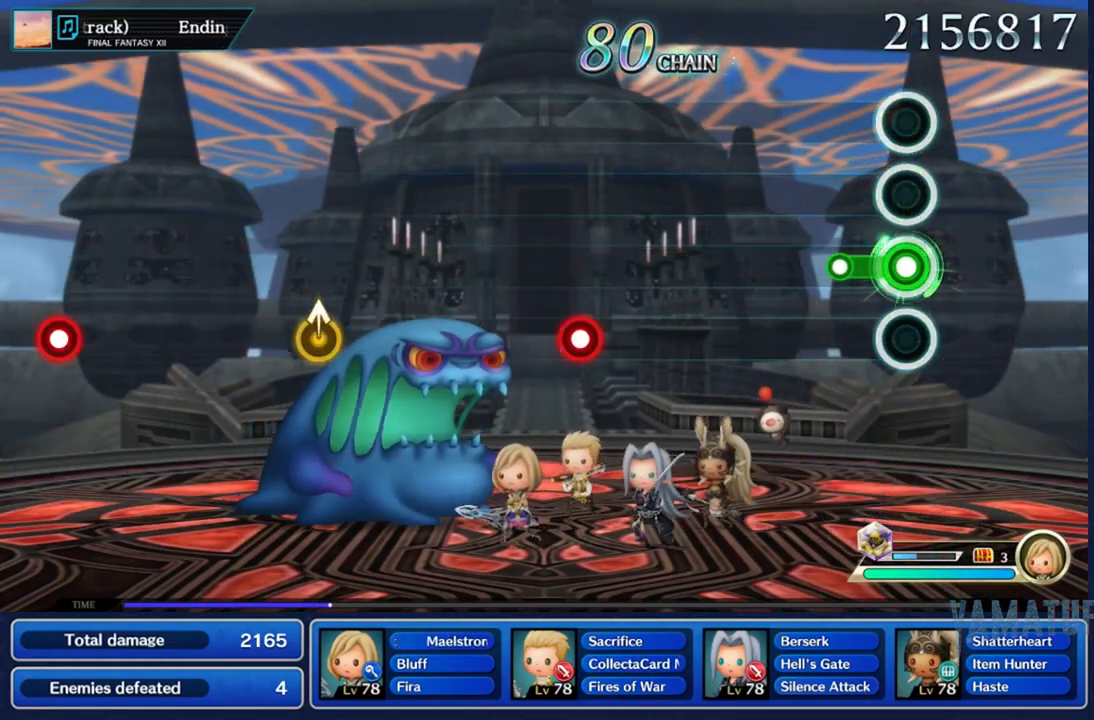
{"dt_ms": 500, "buttons": [], "left_stick": "center", "right_stick": "center", "events": [[133, "R2", "up"]]}
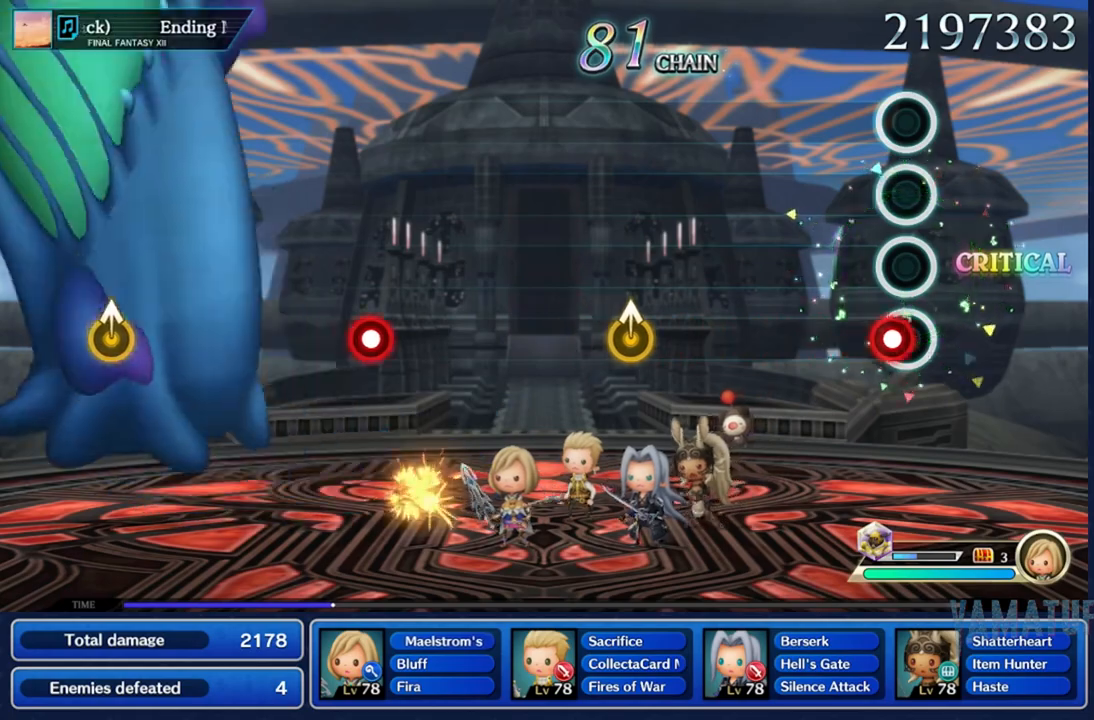
{"dt_ms": 1000, "buttons": ["R2"], "left_stick": "center", "right_stick": "center"}
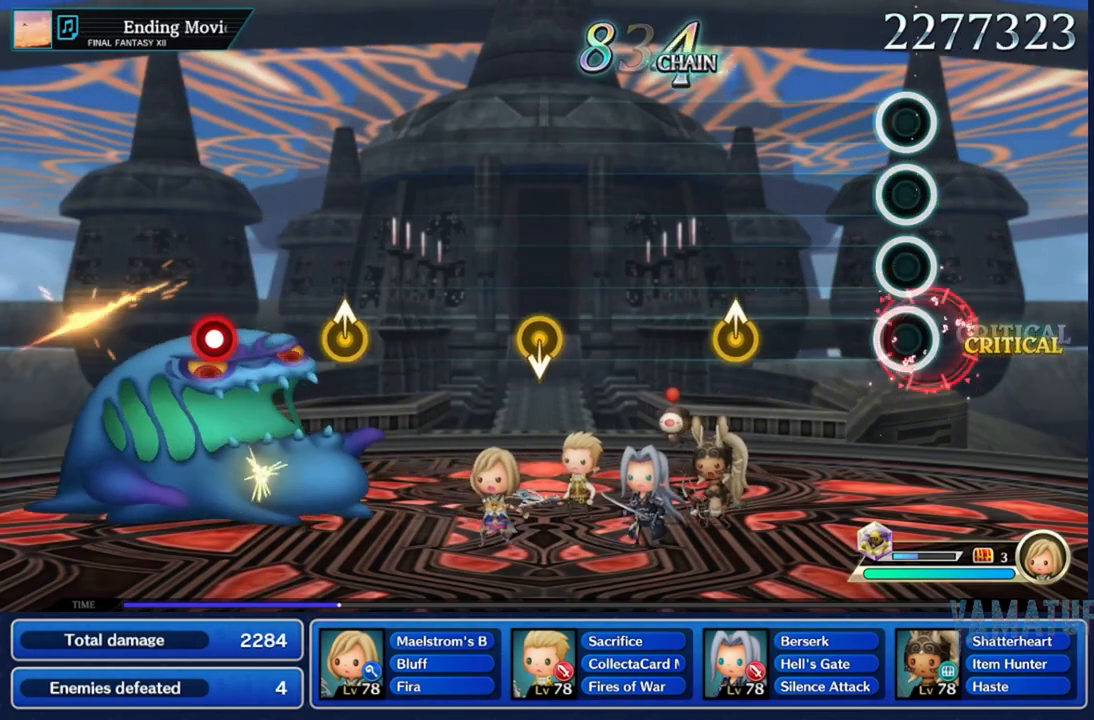
{"dt_ms": 500, "buttons": [], "left_stick": "center", "right_stick": "center", "events": [[33, "R2", "up"]]}
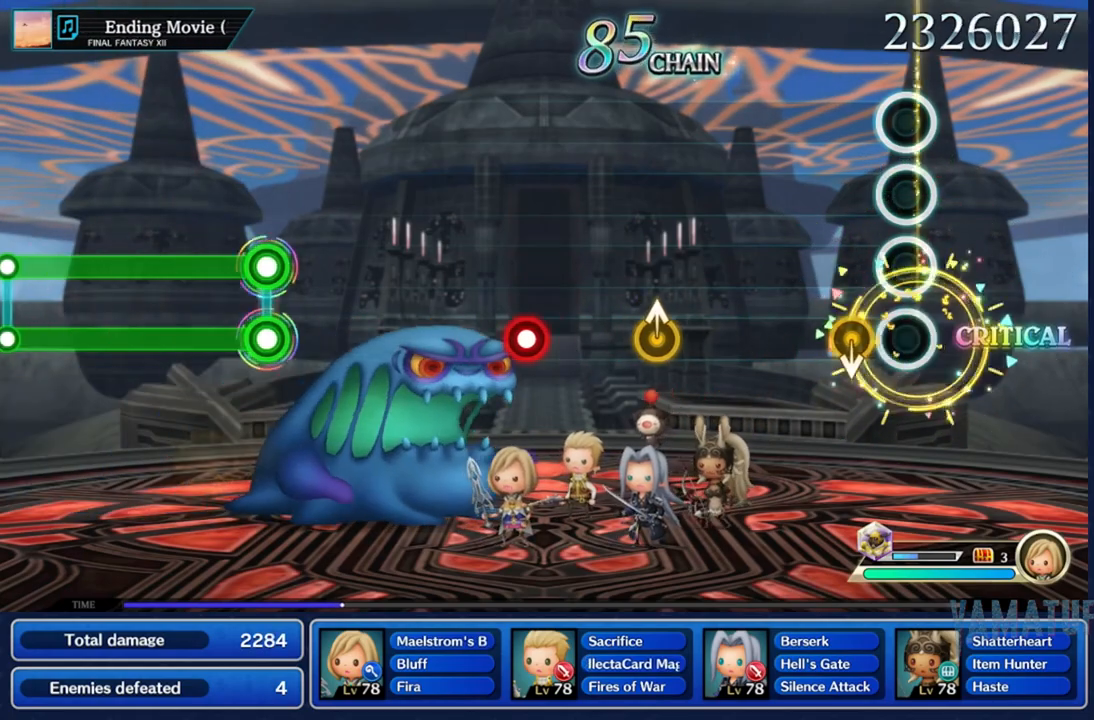
{"dt_ms": 500, "buttons": [], "left_stick": "center", "right_stick": "center", "events": [[183, "left_stick", "down"], [383, "left_stick", "center"]]}
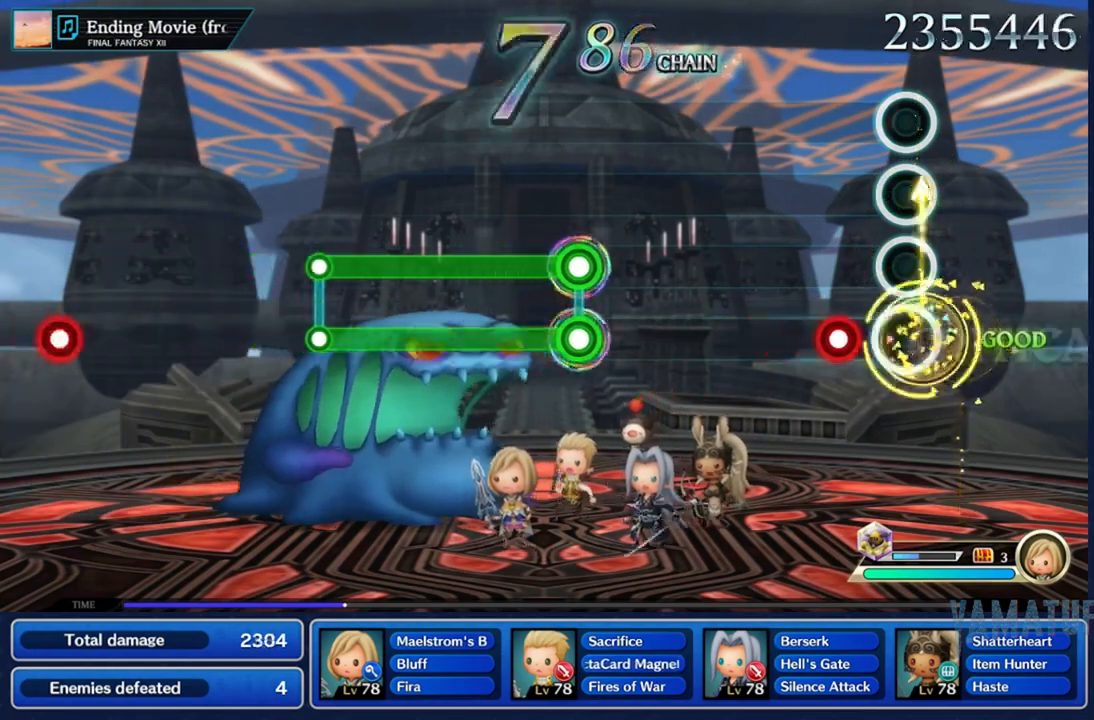
{"dt_ms": 500, "buttons": [], "left_stick": "center", "right_stick": "center", "events": [[200, "R2", "down"], [333, "R2", "up"]]}
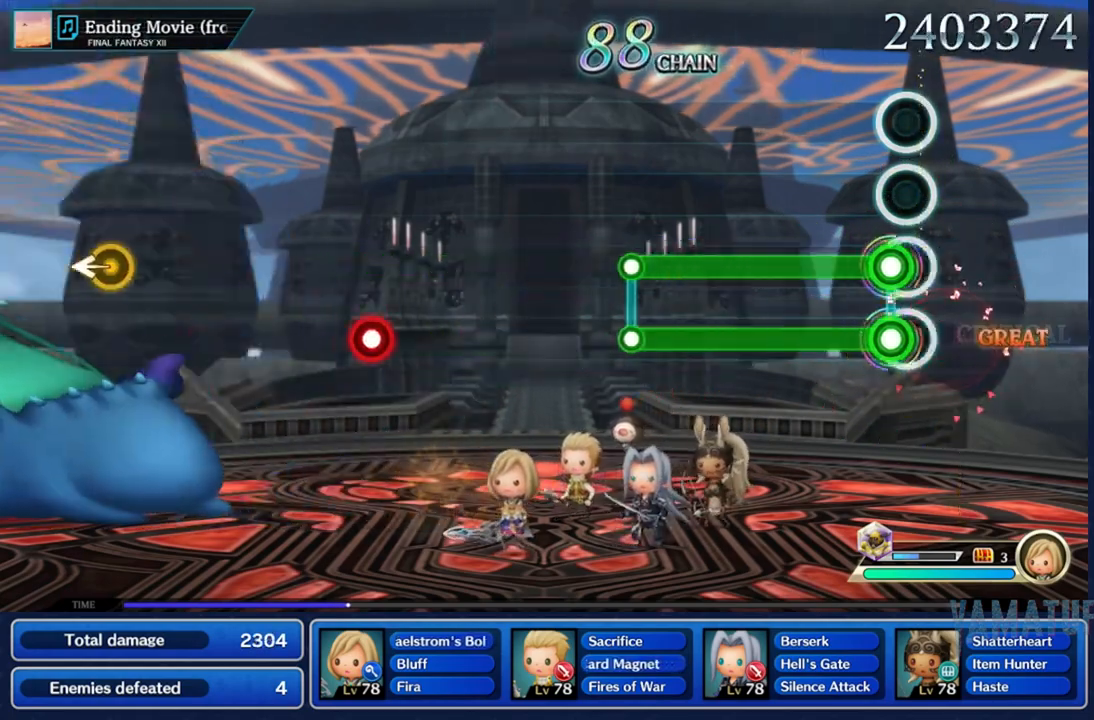
{"dt_ms": 500, "buttons": [], "left_stick": "center", "right_stick": "center", "events": [[100, "R2", "down"], [117, "L2", "down"], [483, "L2", "up"], [483, "R2", "up"]]}
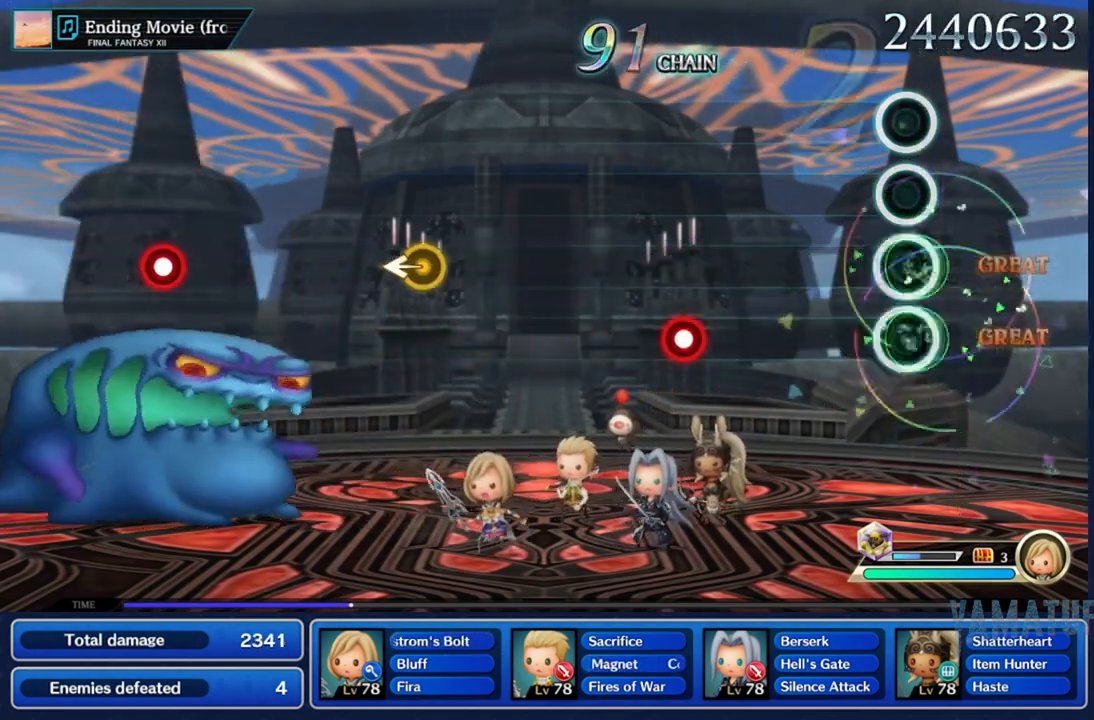
{"dt_ms": 500, "buttons": ["R2"], "left_stick": "center", "right_stick": "center", "events": [[383, "R2", "down"]]}
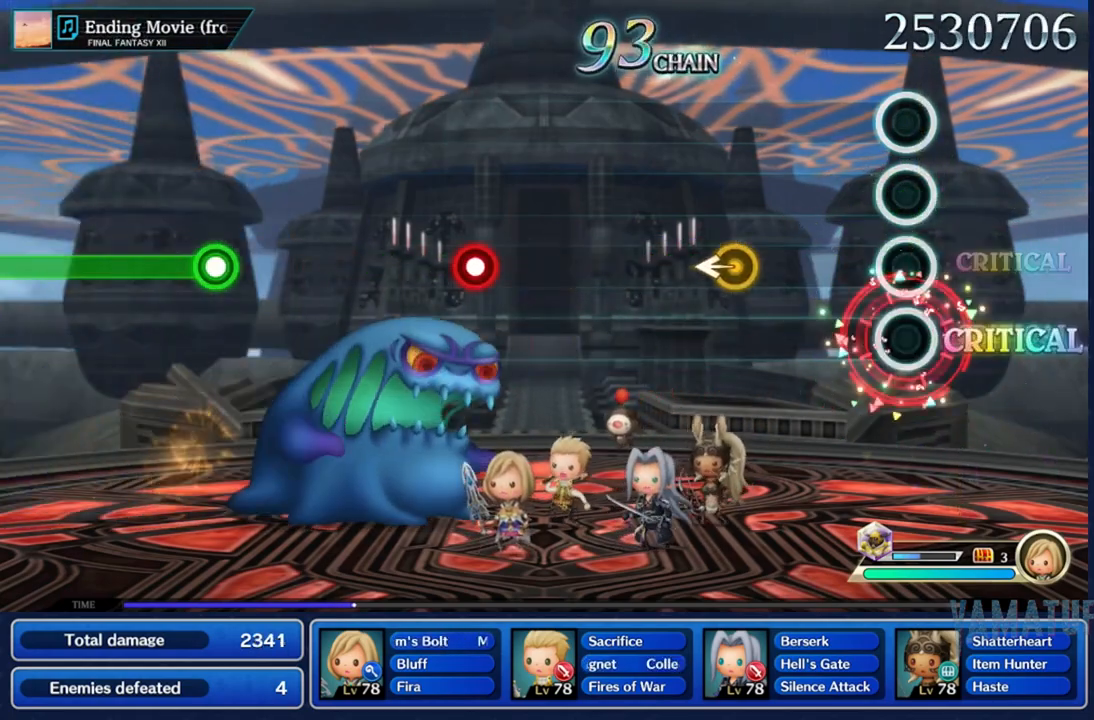
{"dt_ms": 500, "buttons": [], "left_stick": "center", "right_stick": "center", "events": [[17, "R2", "up"]]}
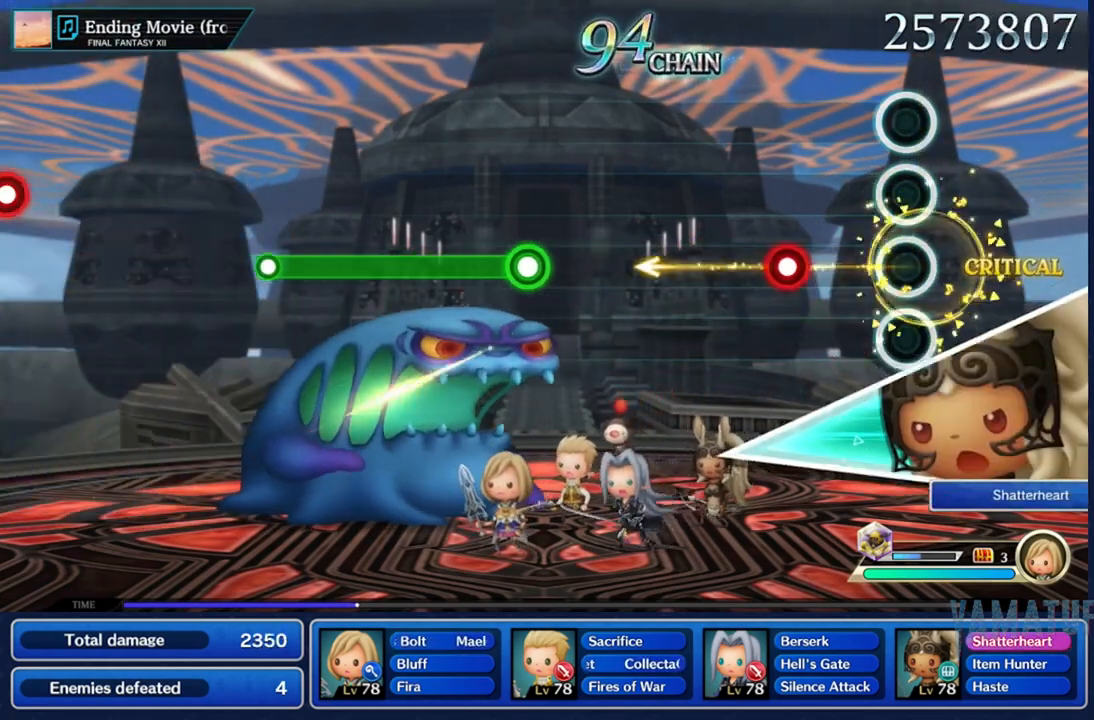
{"dt_ms": 500, "buttons": [], "left_stick": "center", "right_stick": "center", "events": [[250, "R2", "down"], [367, "R2", "up"]]}
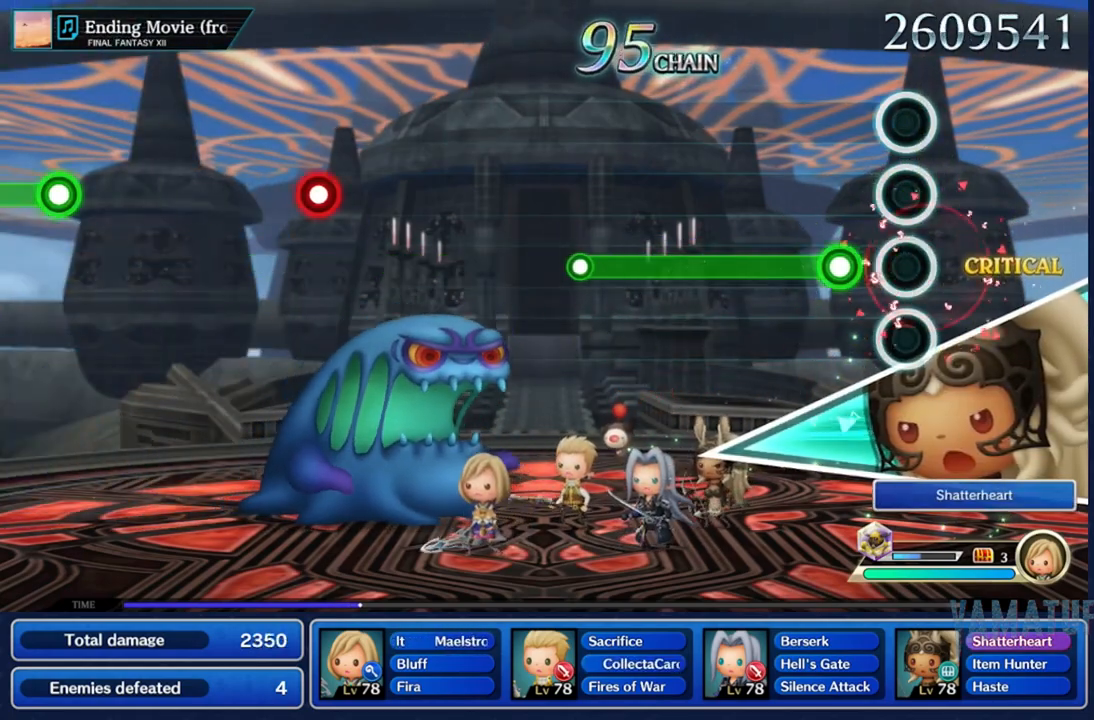
{"dt_ms": 500, "buttons": ["R2"], "left_stick": "center", "right_stick": "center", "events": [[133, "R2", "down"]]}
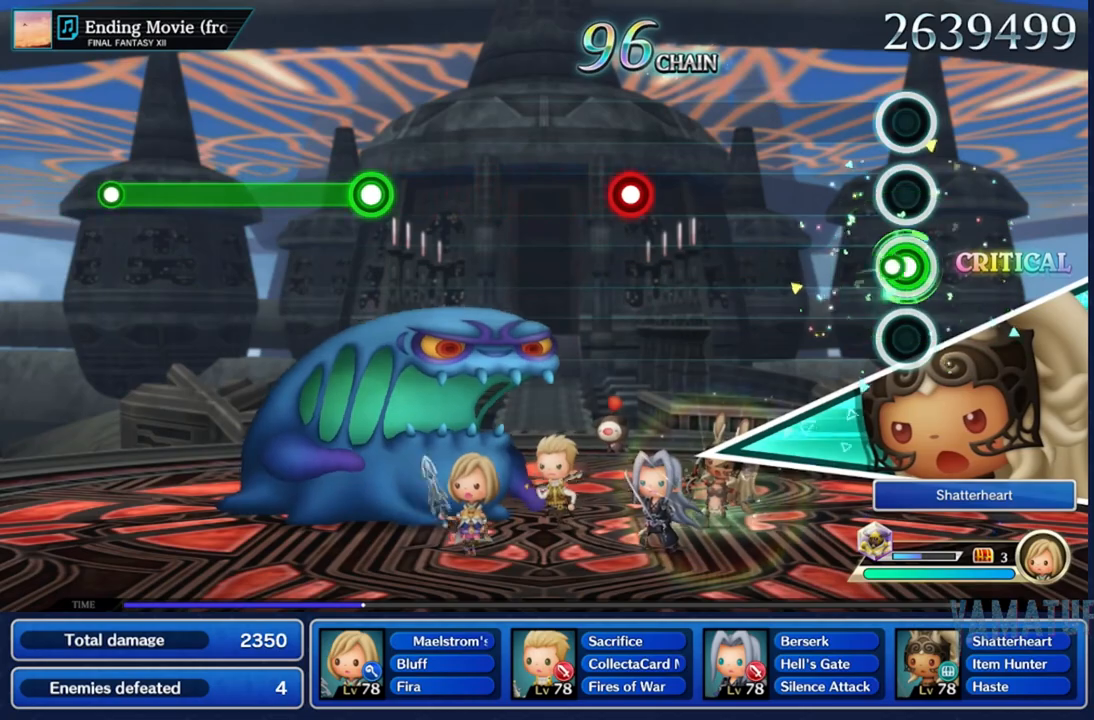
{"dt_ms": 500, "buttons": ["R2"], "left_stick": "center", "right_stick": "center", "events": [[83, "R2", "up"], [500, "R2", "down"]]}
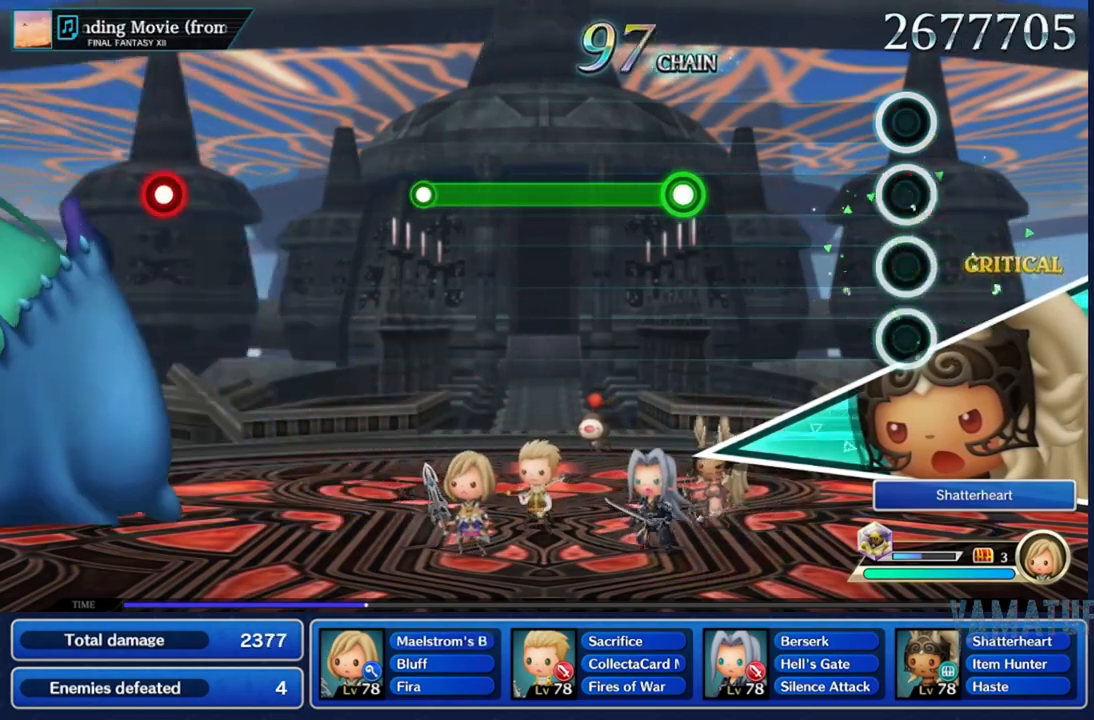
{"dt_ms": 500, "buttons": ["R2"], "left_stick": "center", "right_stick": "center", "events": [[133, "R2", "up"], [400, "R2", "down"]]}
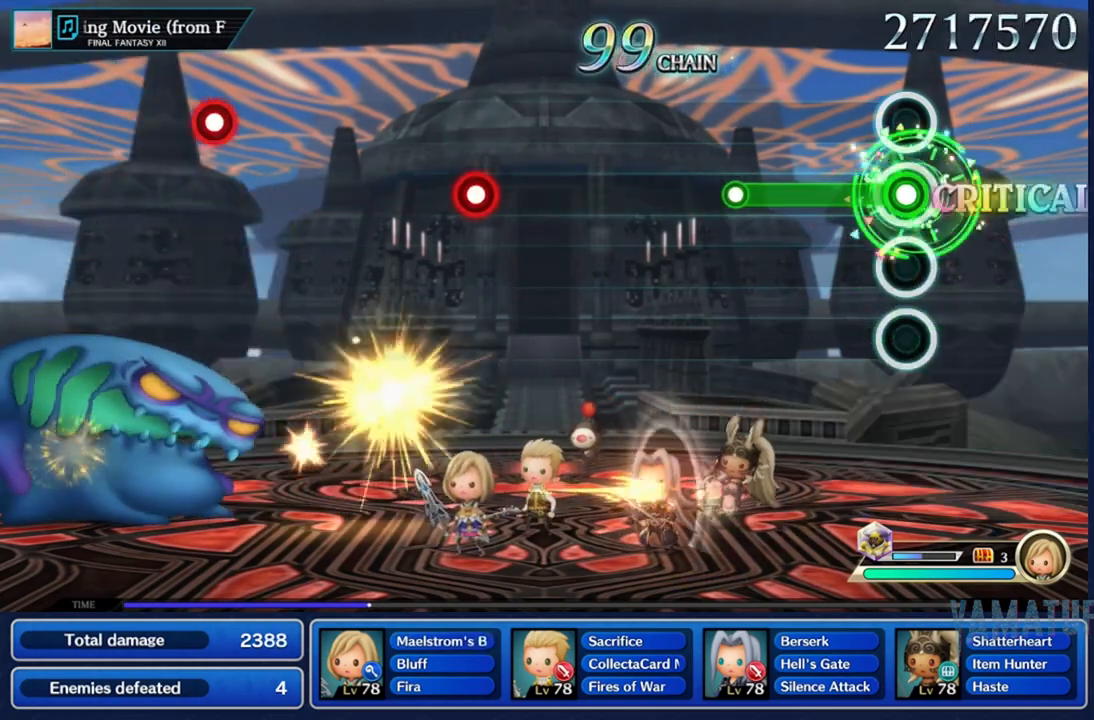
{"dt_ms": 500, "buttons": [], "left_stick": "center", "right_stick": "center", "events": [[350, "R2", "up"]]}
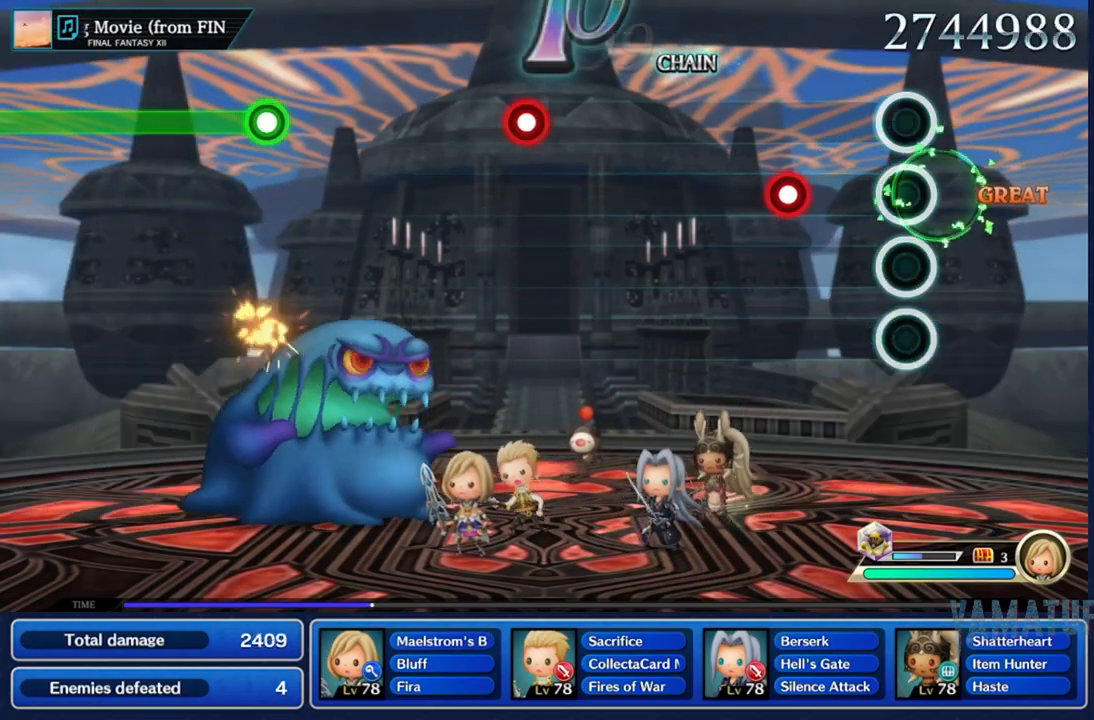
{"dt_ms": 500, "buttons": [], "left_stick": "center", "right_stick": "center", "events": [[217, "R2", "down"], [367, "R2", "up"]]}
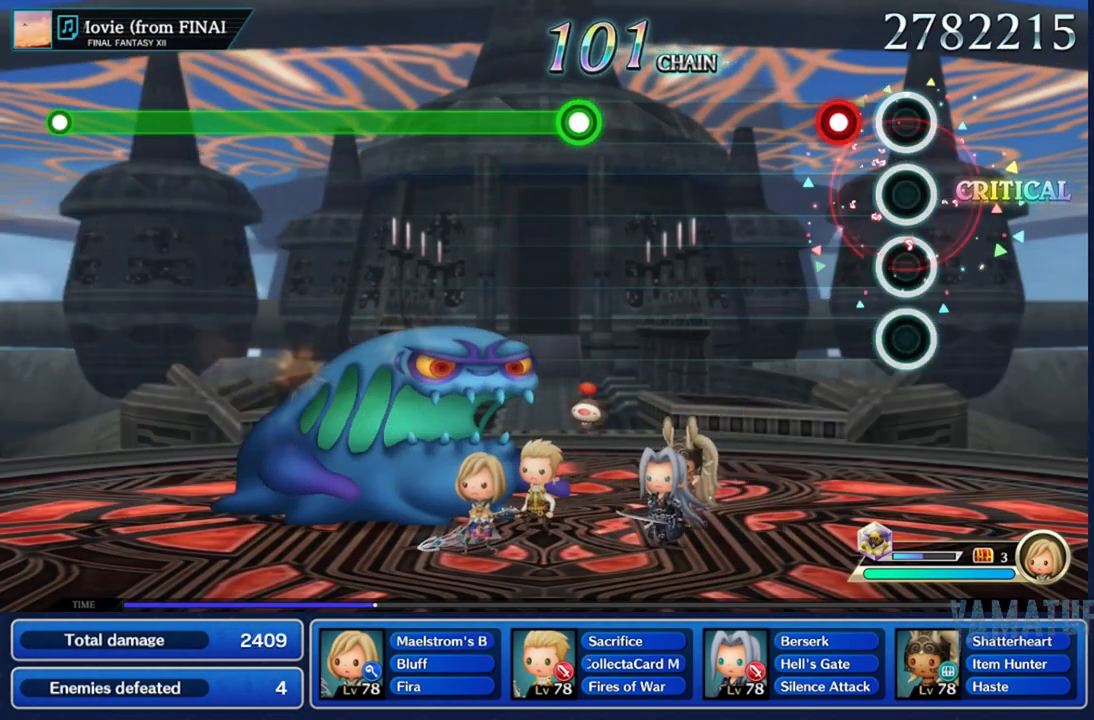
{"dt_ms": 500, "buttons": [], "left_stick": "center", "right_stick": "center", "events": [[133, "R2", "down"], [267, "R2", "up"]]}
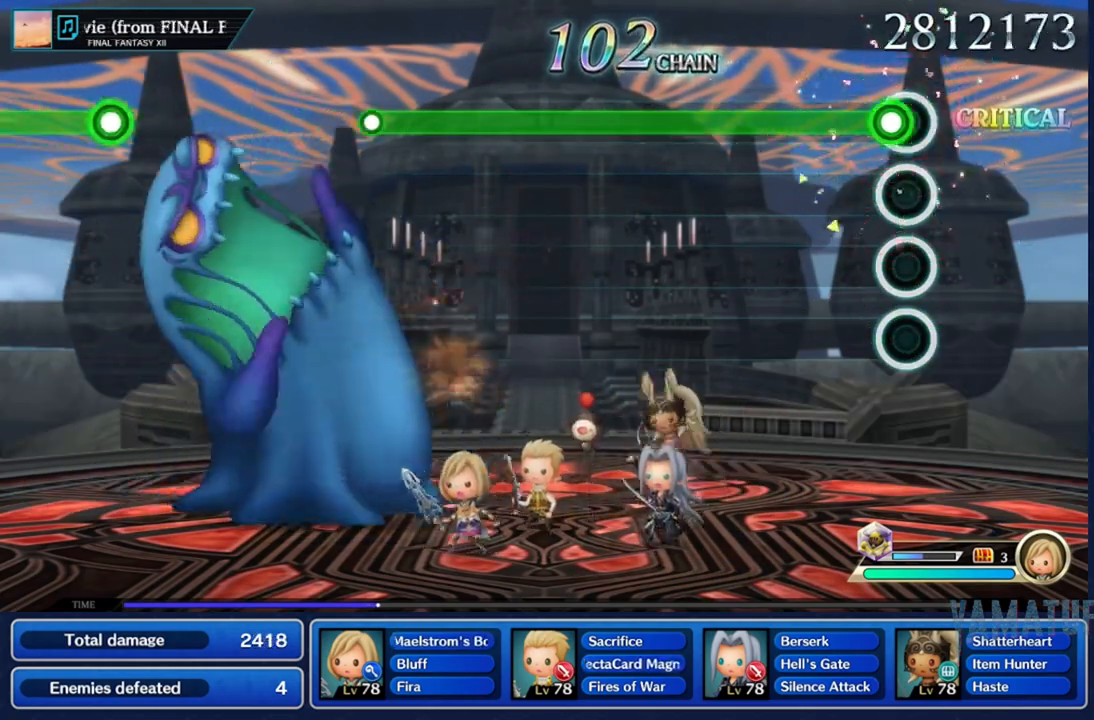
{"dt_ms": 500, "buttons": ["R2"], "left_stick": "center", "right_stick": "center", "events": [[17, "R2", "down"]]}
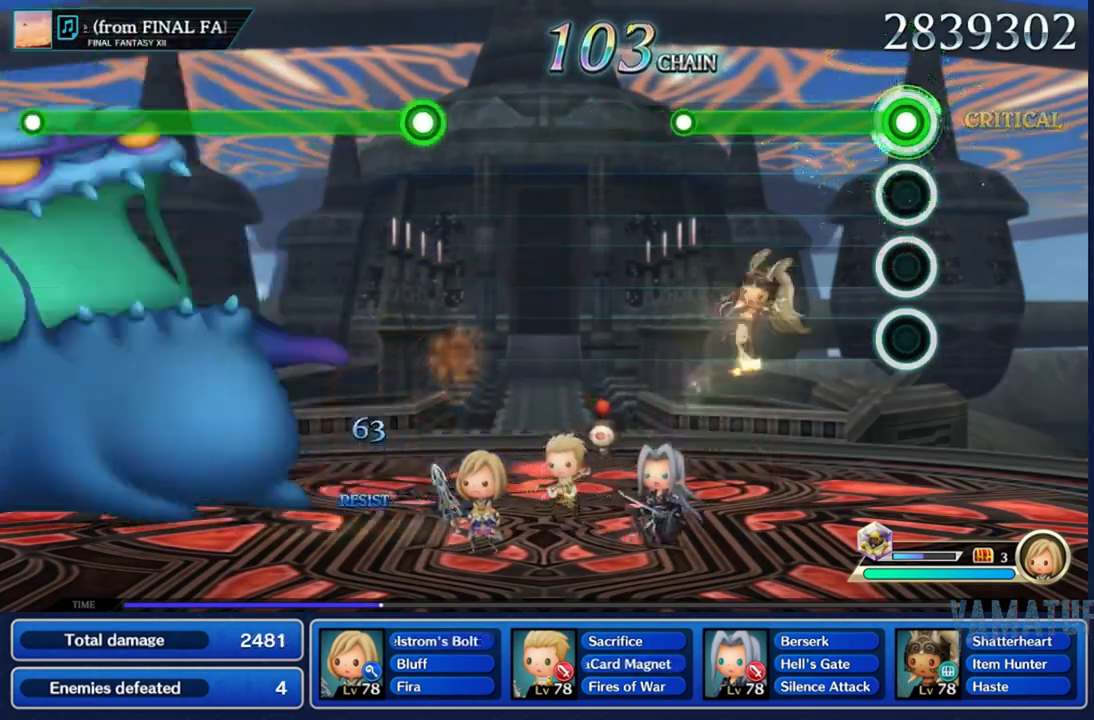
{"dt_ms": 500, "buttons": [], "left_stick": "center", "right_stick": "center", "events": [[417, "R2", "up"]]}
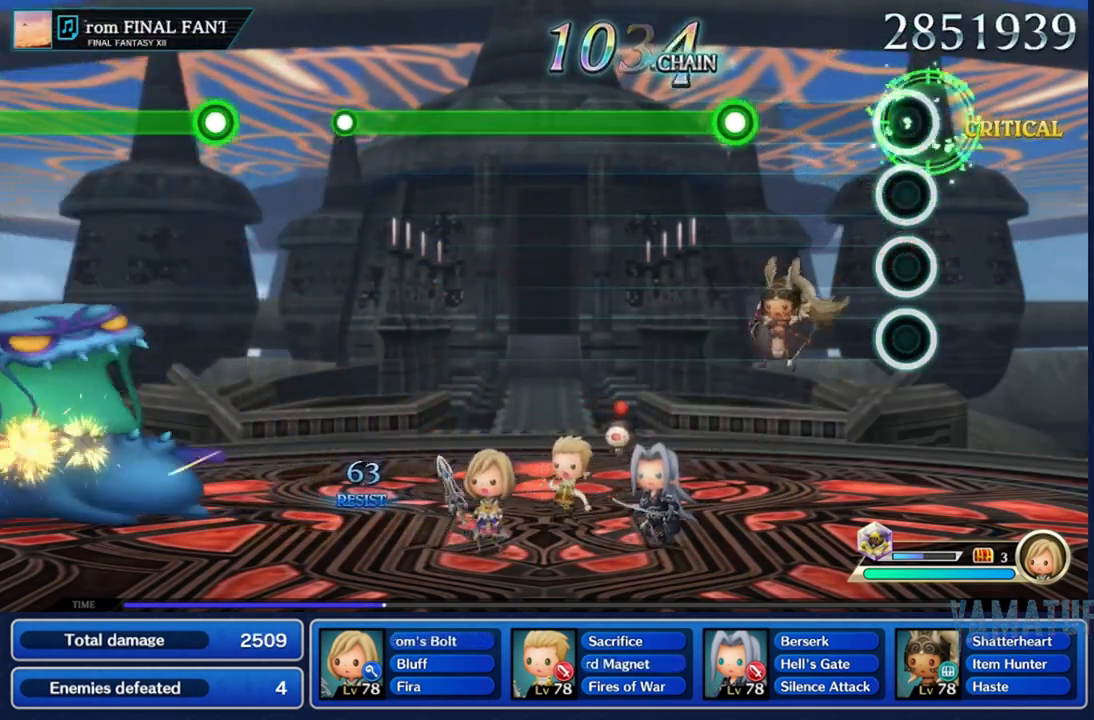
{"dt_ms": 500, "buttons": ["R2"], "left_stick": "center", "right_stick": "center", "events": [[283, "R2", "down"]]}
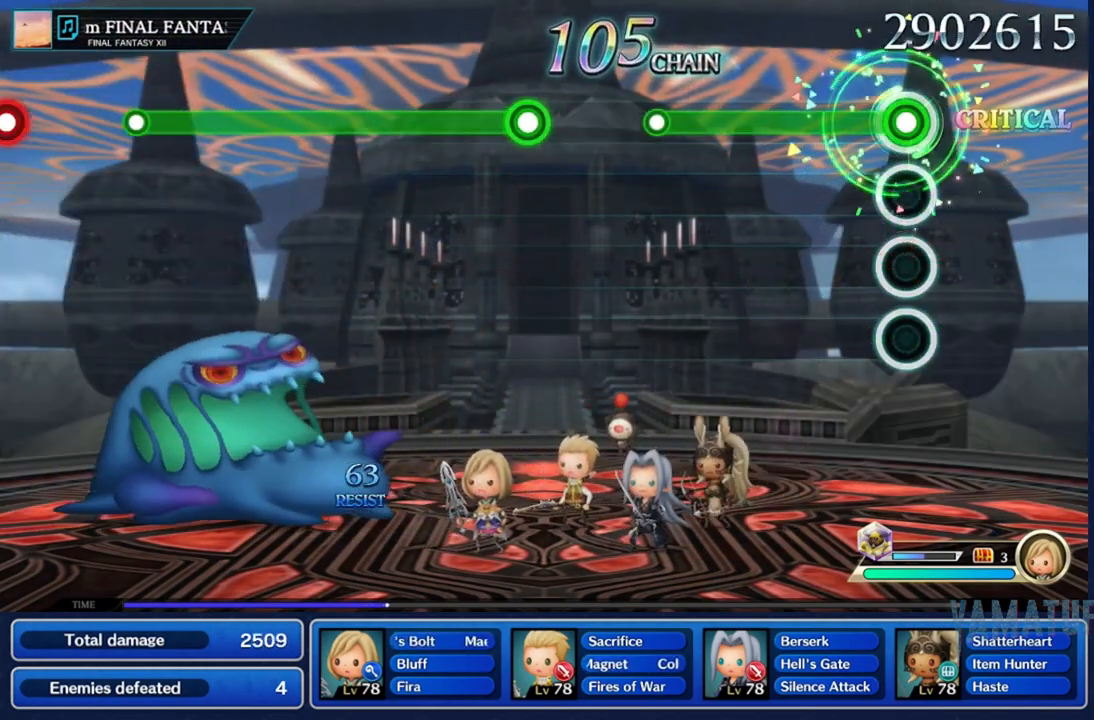
{"dt_ms": 500, "buttons": [], "left_stick": "center", "right_stick": "center", "events": [[450, "R2", "up"]]}
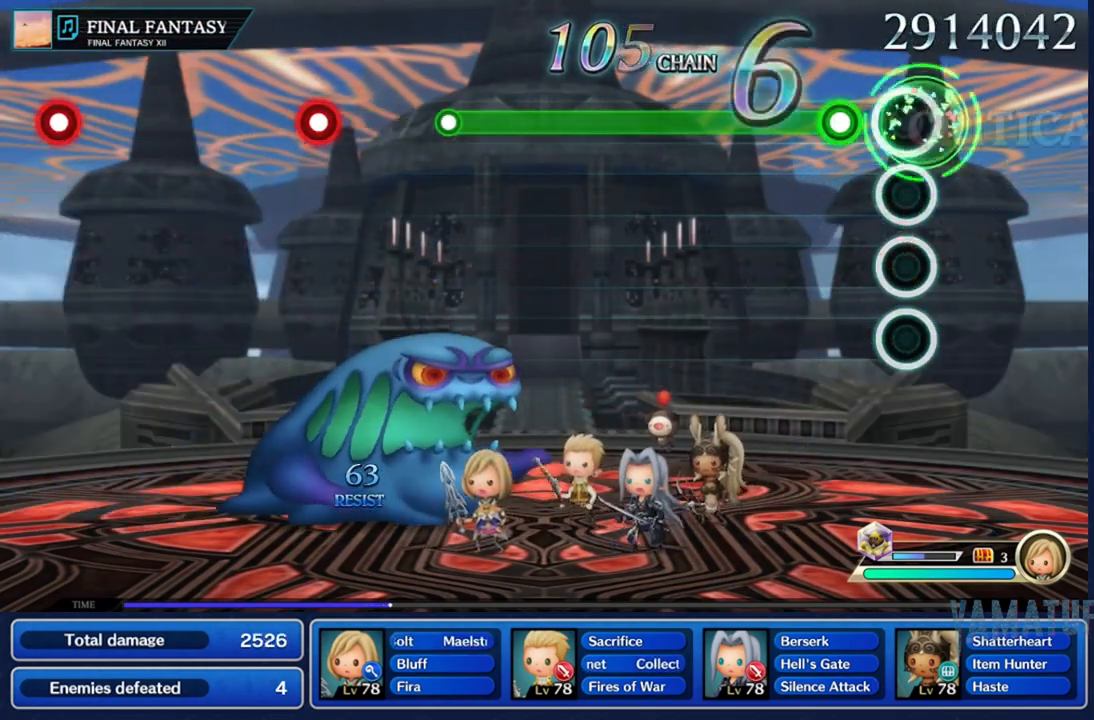
{"dt_ms": 500, "buttons": ["R2"], "left_stick": "center", "right_stick": "center", "events": [[133, "R2", "down"]]}
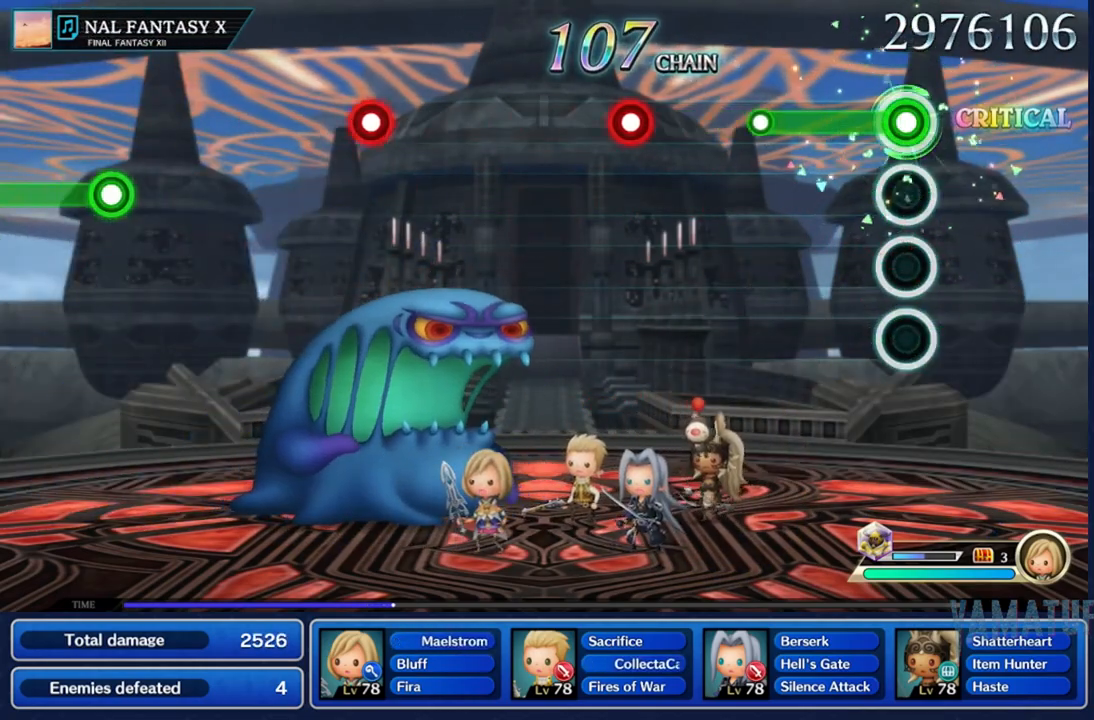
{"dt_ms": 500, "buttons": ["R2"], "left_stick": "center", "right_stick": "center", "events": [[317, "R2", "up"], [483, "R2", "down"]]}
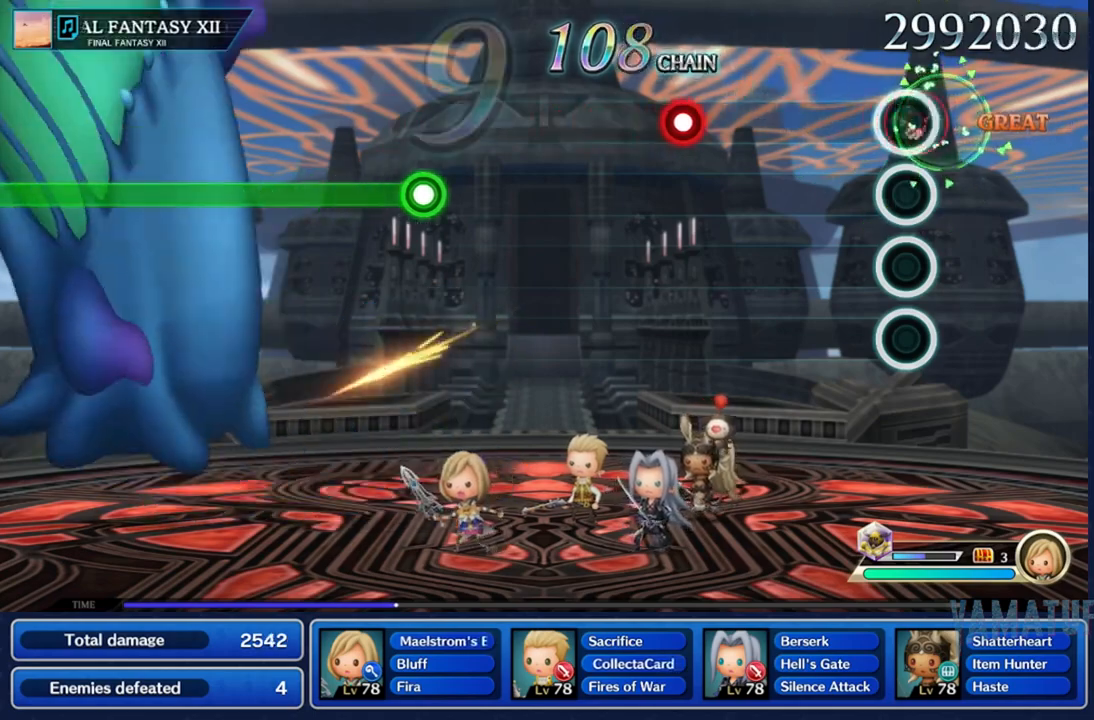
{"dt_ms": 500, "buttons": ["R2"], "left_stick": "center", "right_stick": "center", "events": [[117, "R2", "up"], [400, "R2", "down"]]}
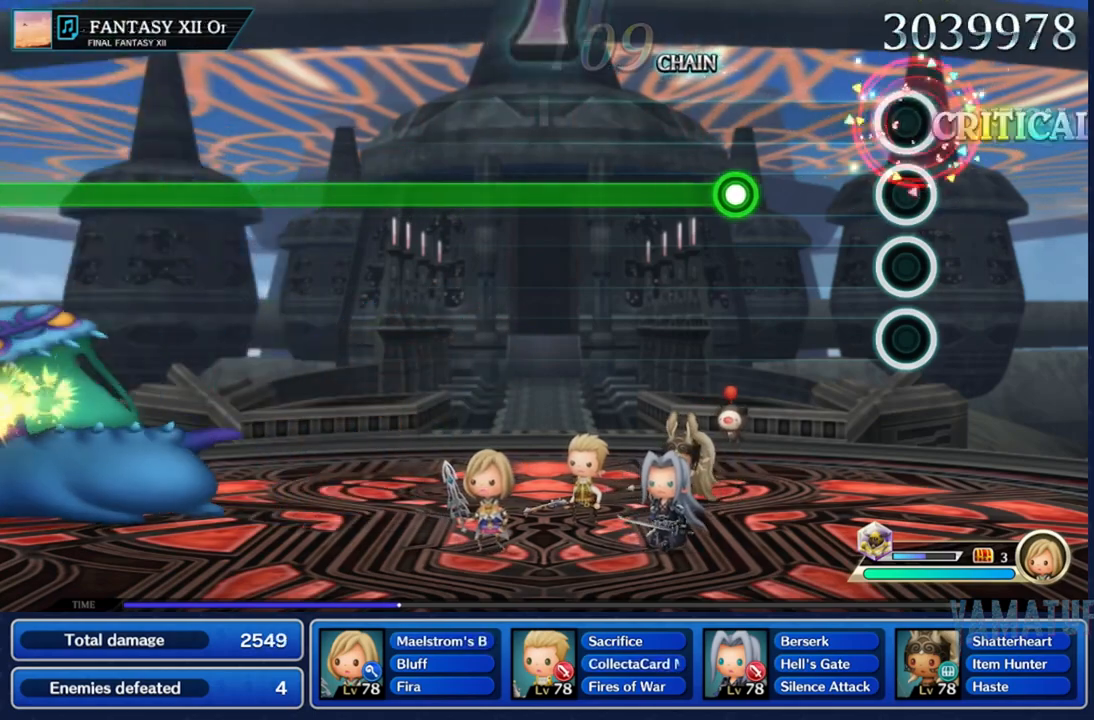
{"dt_ms": 500, "buttons": ["R2"], "left_stick": "center", "right_stick": "center", "events": [[33, "R2", "up"], [300, "R2", "down"]]}
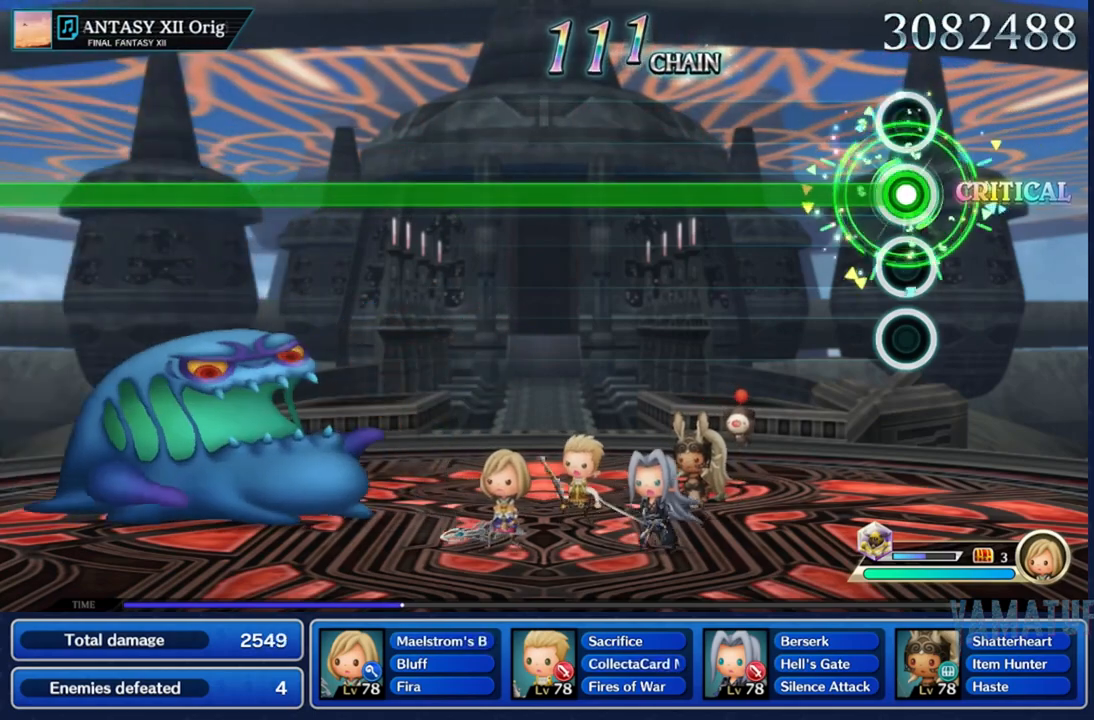
{"dt_ms": 500, "buttons": ["R2"], "left_stick": "center", "right_stick": "center", "events": []}
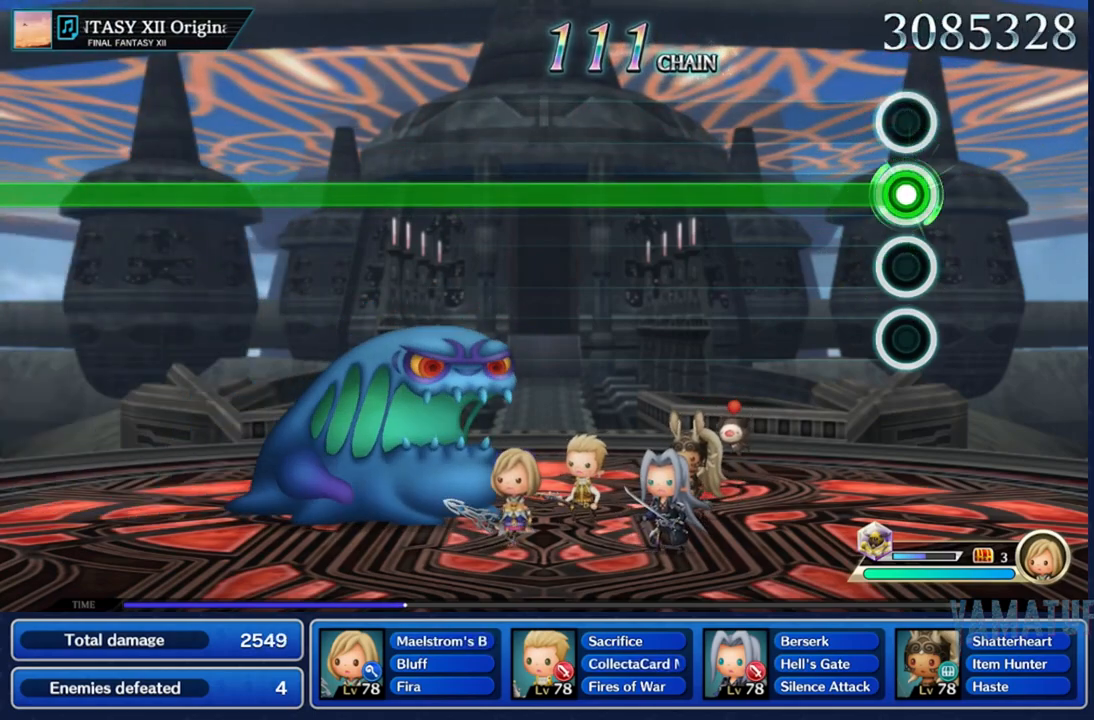
{"dt_ms": 500, "buttons": ["R2"], "left_stick": "center", "right_stick": "center", "events": []}